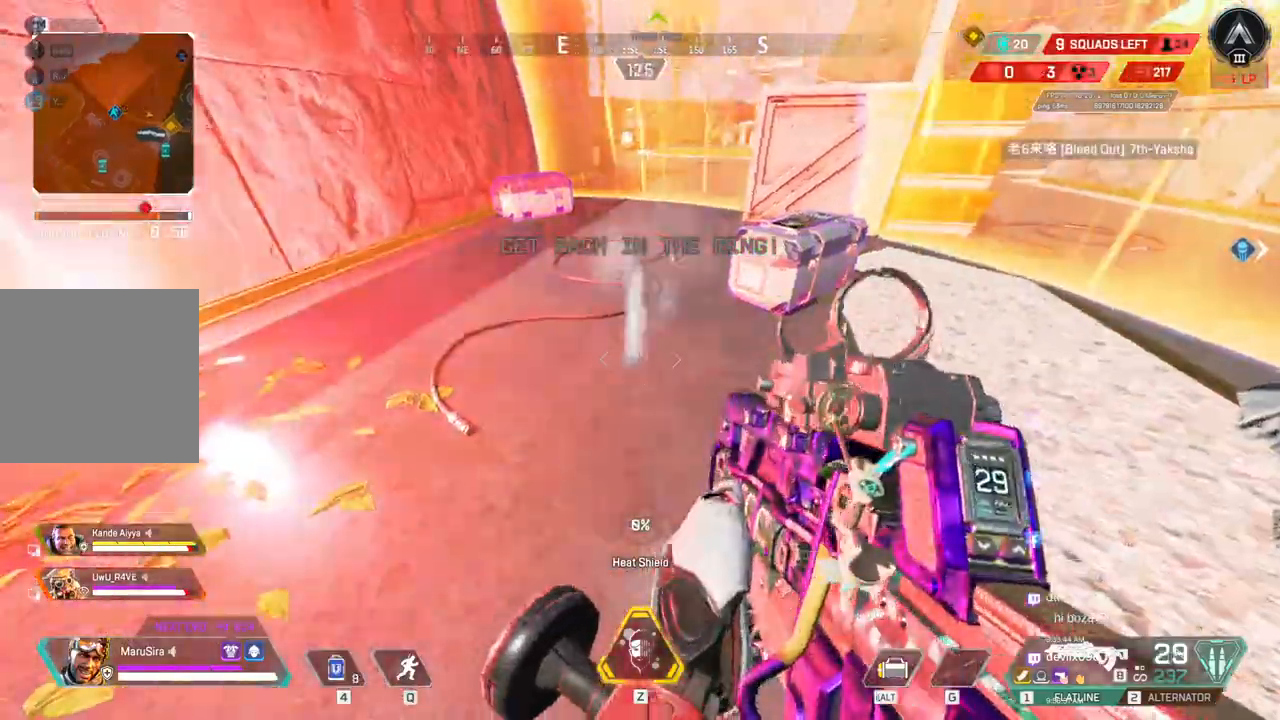
Gameplay with a controller (Xbox layout); each line is a JSON object with the inputs held at the frame after it. "events" lists button and stick changes between this image and that frame as [ms after this image, input, new state], when the widget could be followed in between. Not read: HOME L3.
{"buttons": [], "left_stick": "up", "right_stick": "center", "events": [[167, "right_stick", "up-right"], [300, "right_stick", "center"], [333, "left_stick", "up"]]}
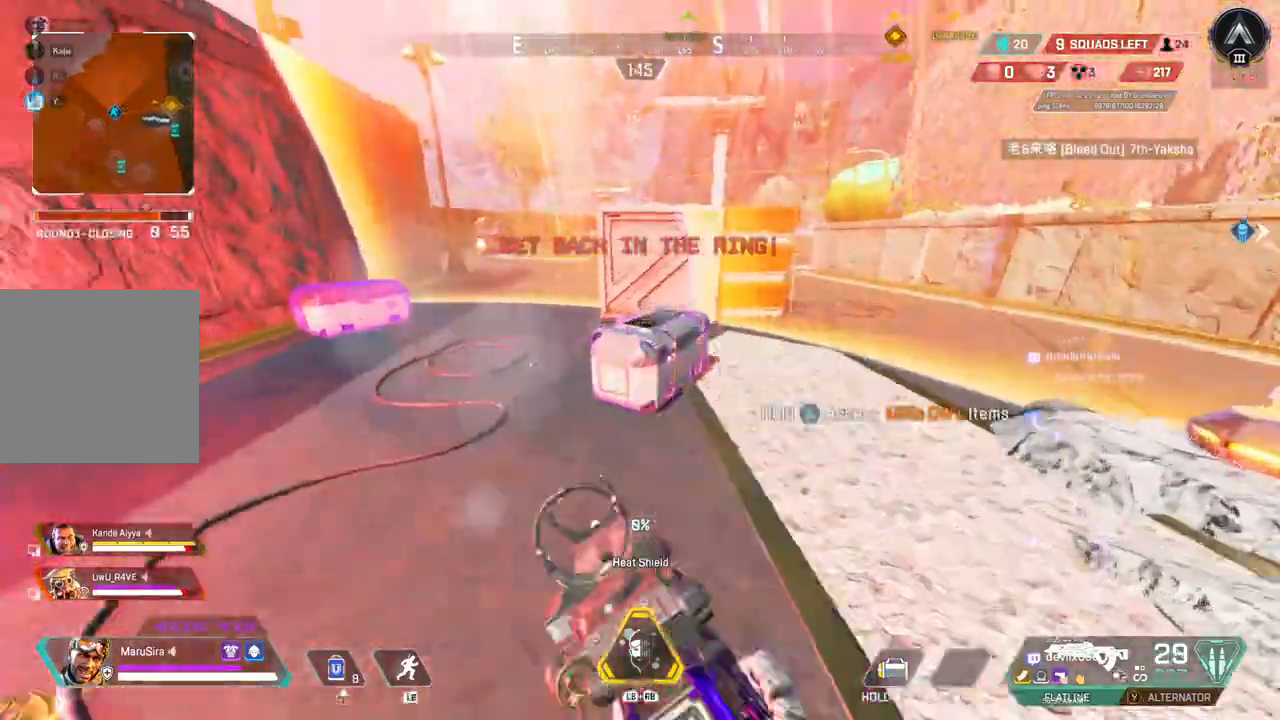
{"buttons": ["X"], "left_stick": "center", "right_stick": "center", "events": [[367, "X", "down"], [433, "left_stick", "center"]]}
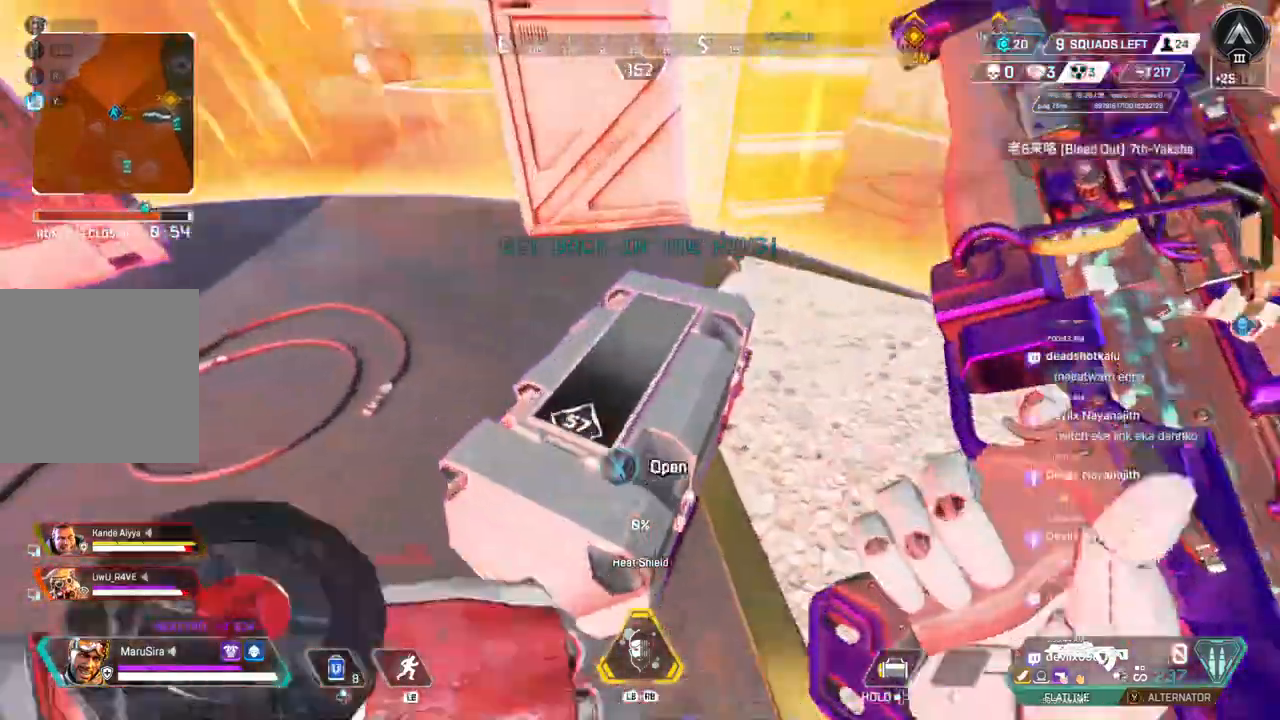
{"buttons": [], "left_stick": "center", "right_stick": "center", "events": [[367, "X", "up"]]}
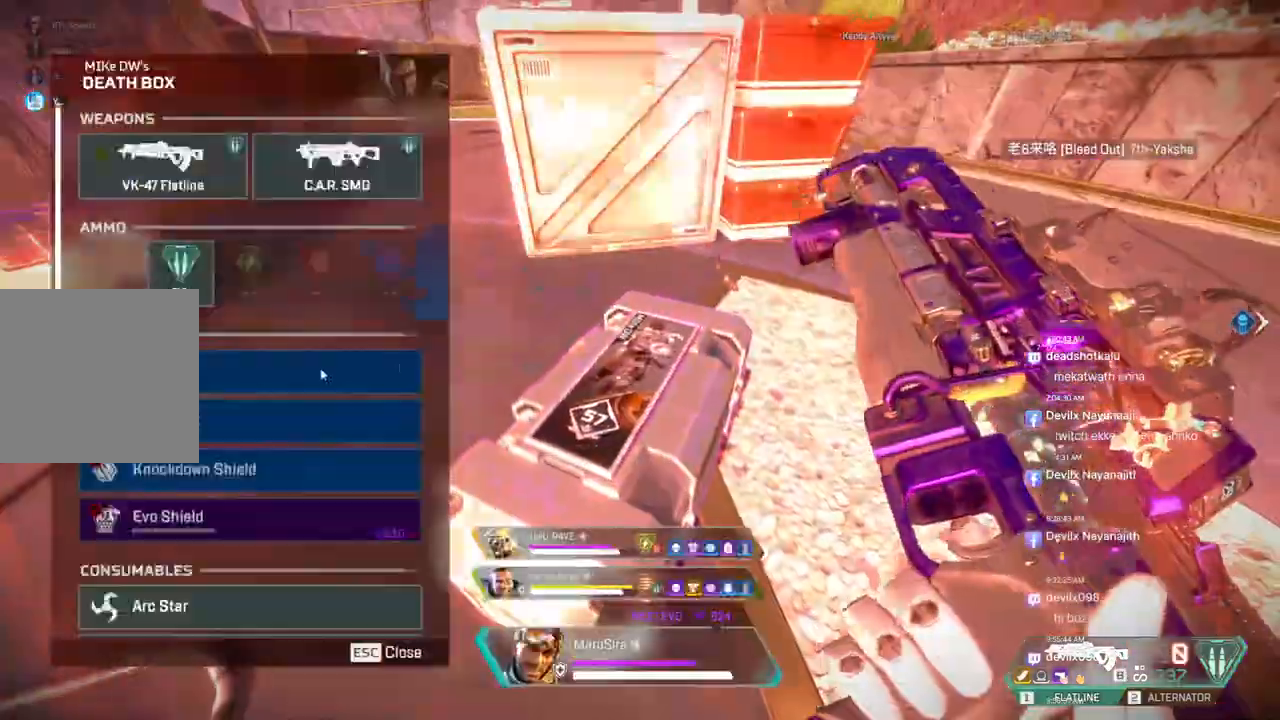
{"buttons": [], "left_stick": "center", "right_stick": "center", "events": []}
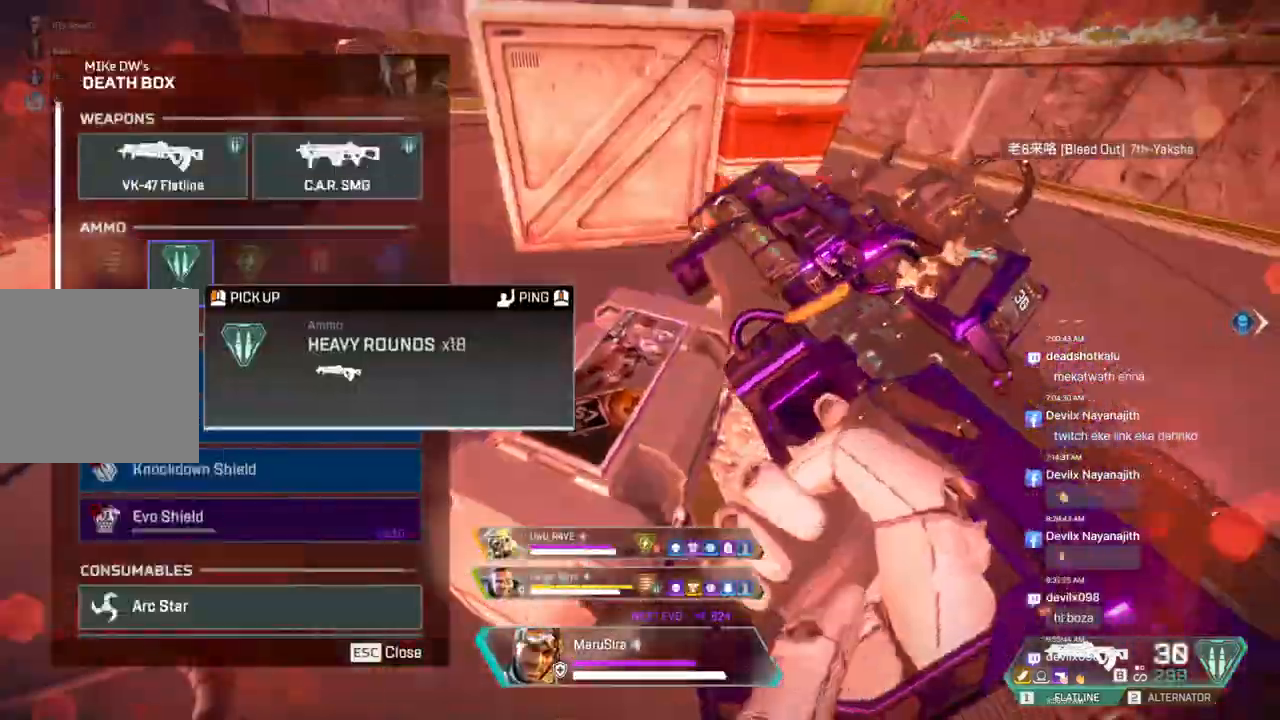
{"buttons": [], "left_stick": "center", "right_stick": "center", "events": []}
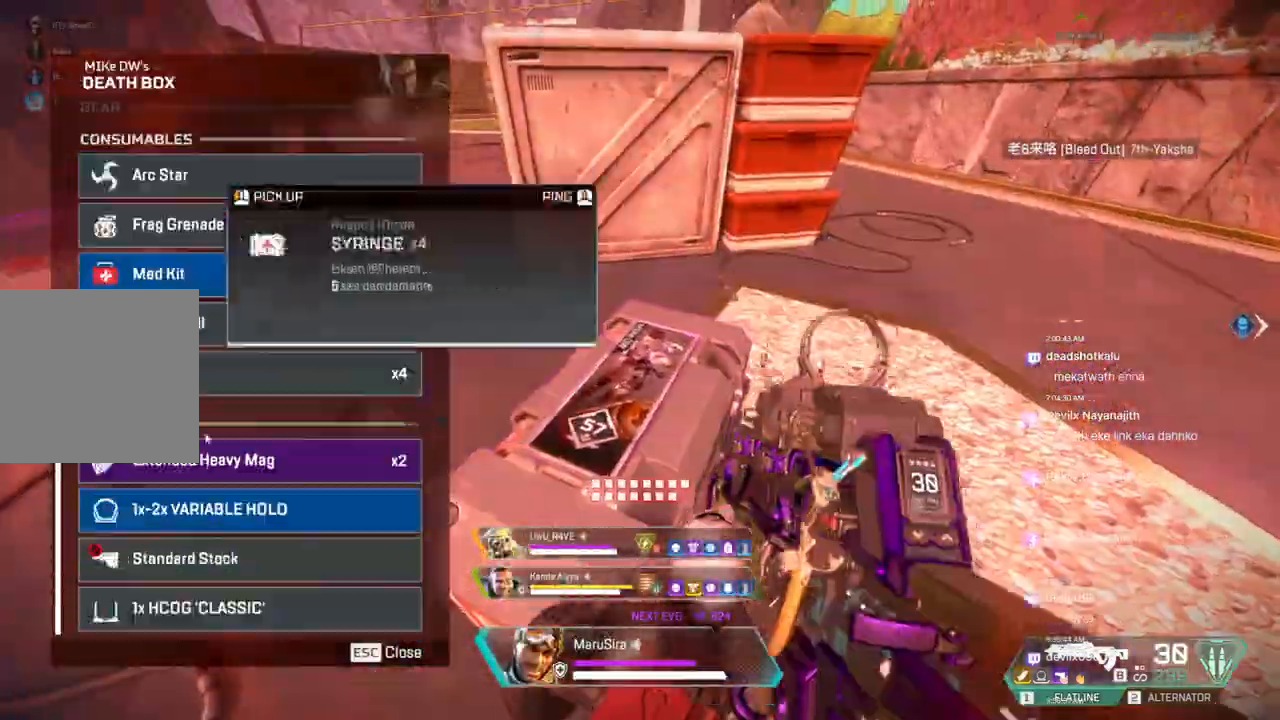
{"buttons": [], "left_stick": "center", "right_stick": "center", "events": []}
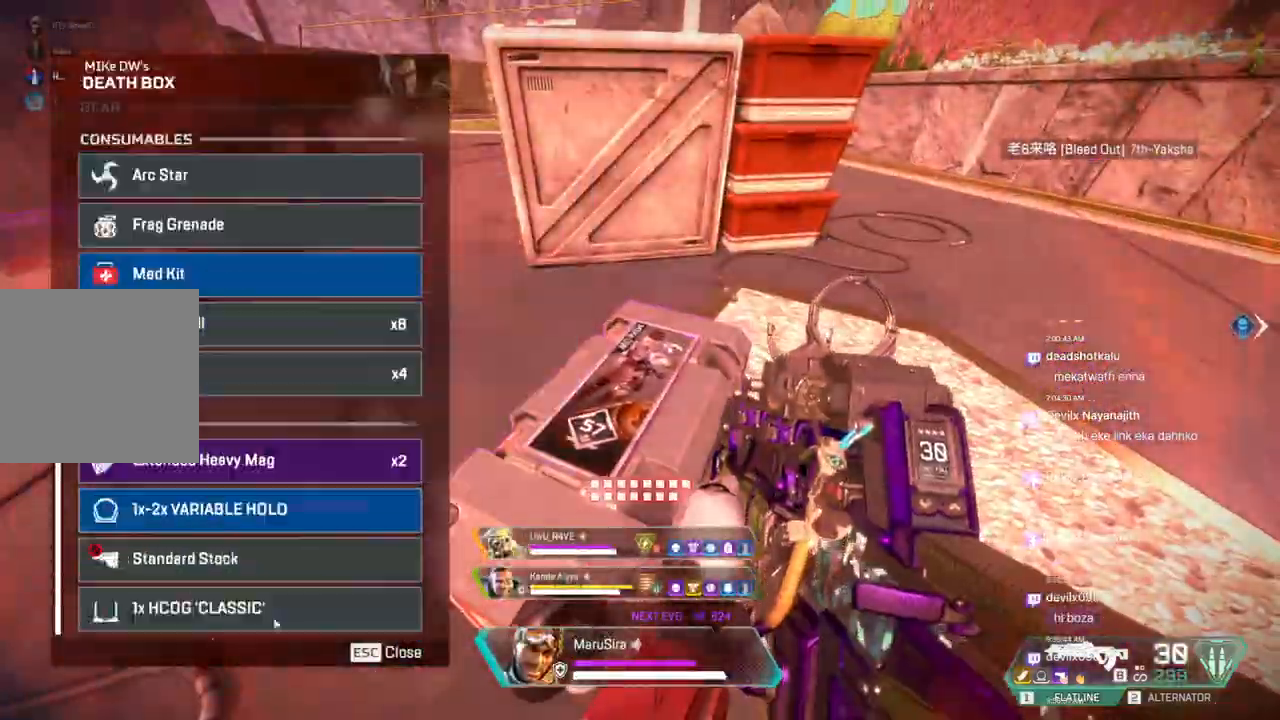
{"buttons": [], "left_stick": "up", "right_stick": "center", "events": [[100, "right_stick", "up-right"], [267, "left_stick", "up"], [267, "right_stick", "center"]]}
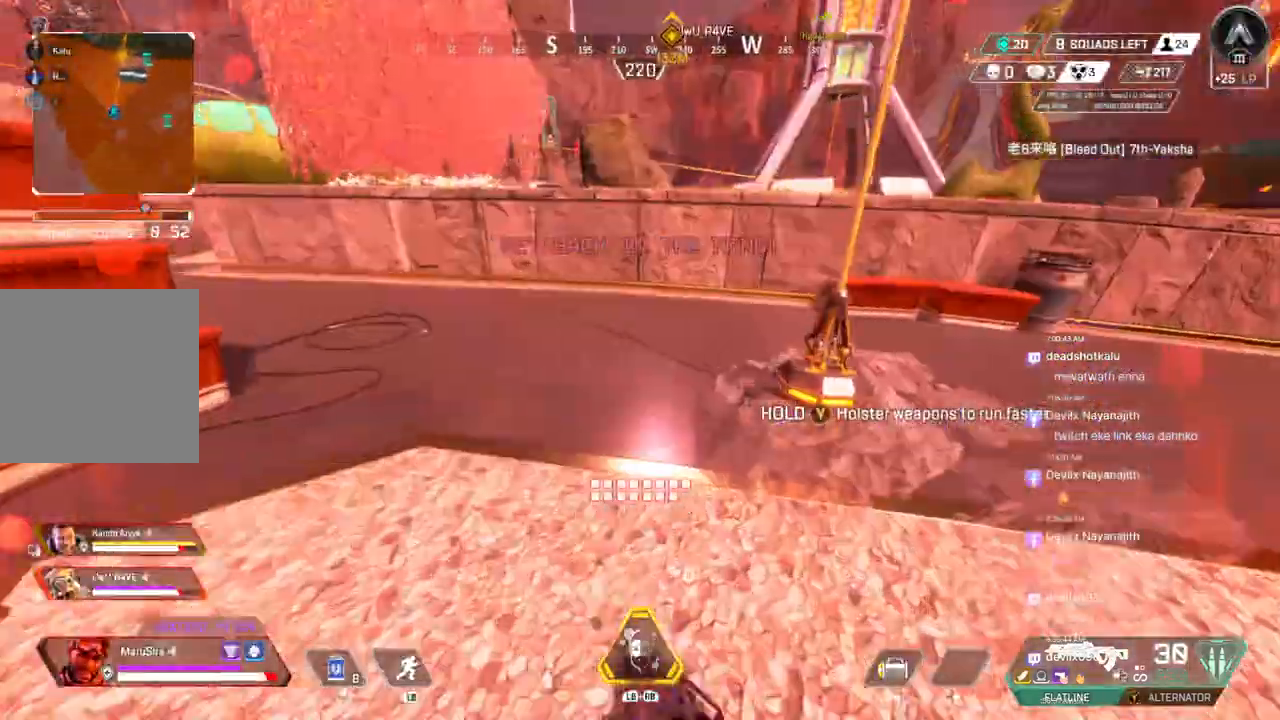
{"buttons": [], "left_stick": "up", "right_stick": "center", "events": [[133, "right_stick", "right"], [267, "X", "down"], [367, "X", "up"], [367, "right_stick", "up"], [433, "right_stick", "center"]]}
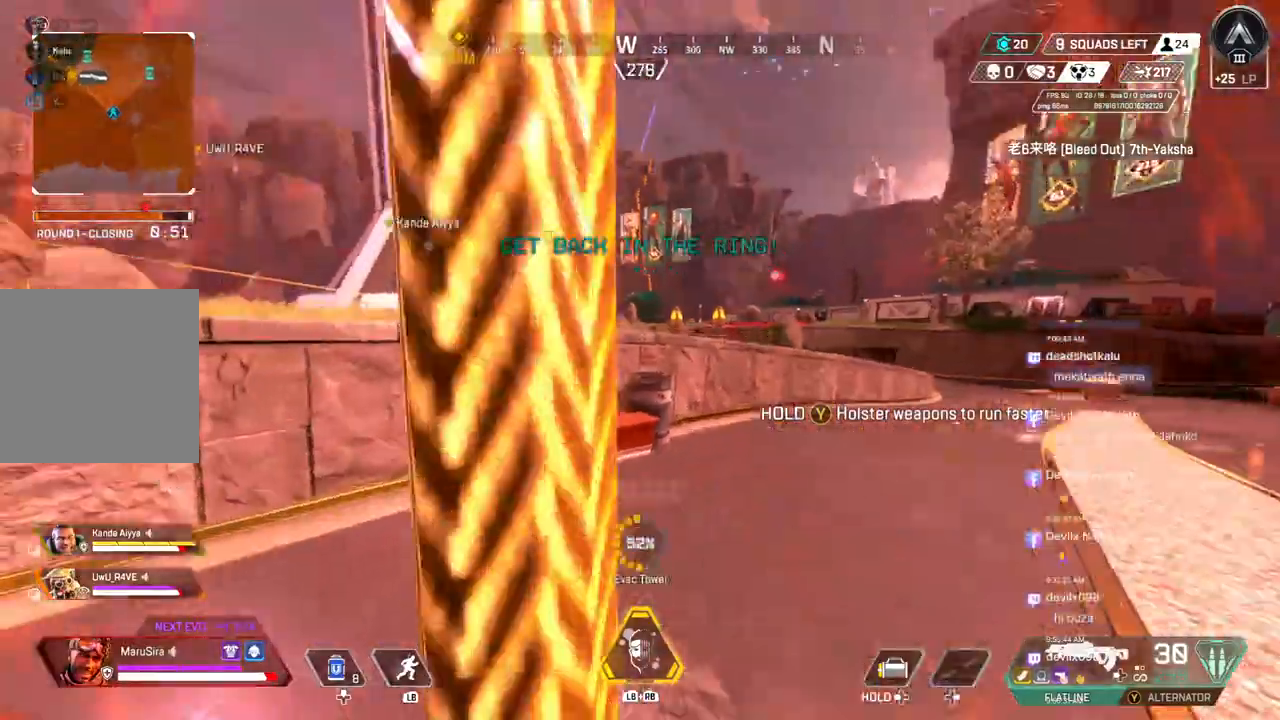
{"buttons": [], "left_stick": "up", "right_stick": "center", "events": [[33, "right_stick", "up-left"], [200, "right_stick", "center"]]}
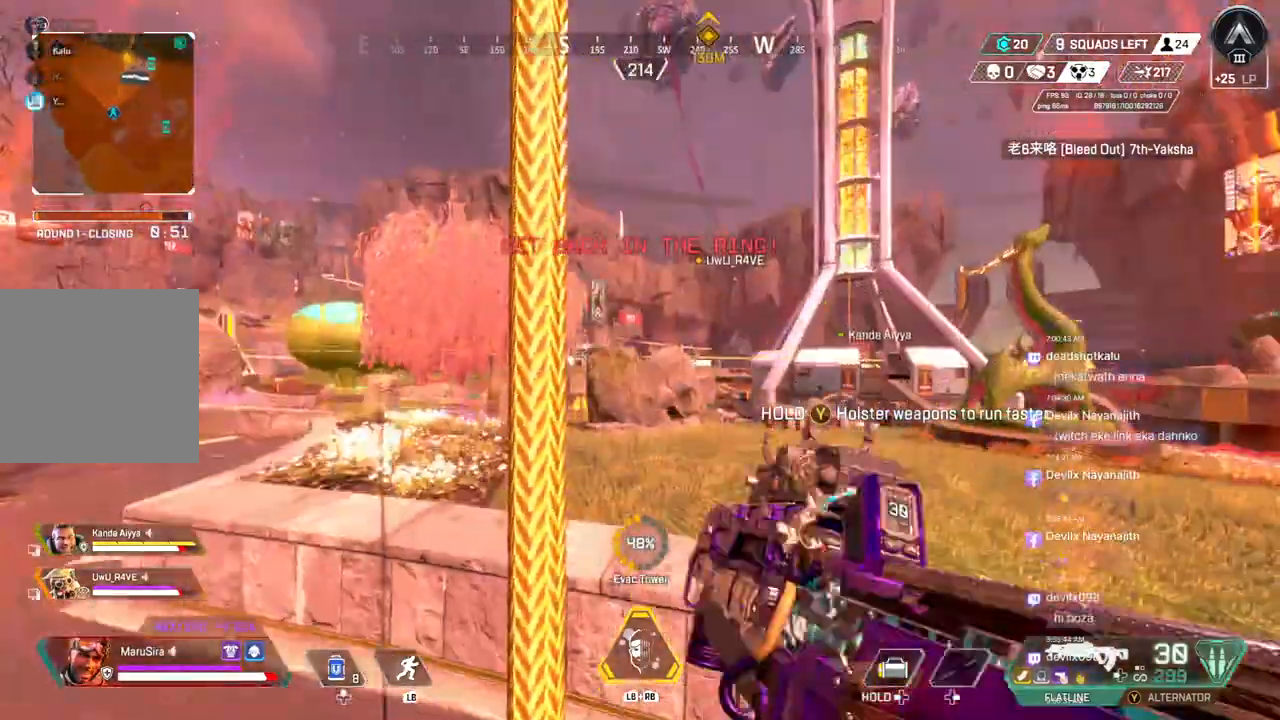
{"buttons": [], "left_stick": "up", "right_stick": "center", "events": []}
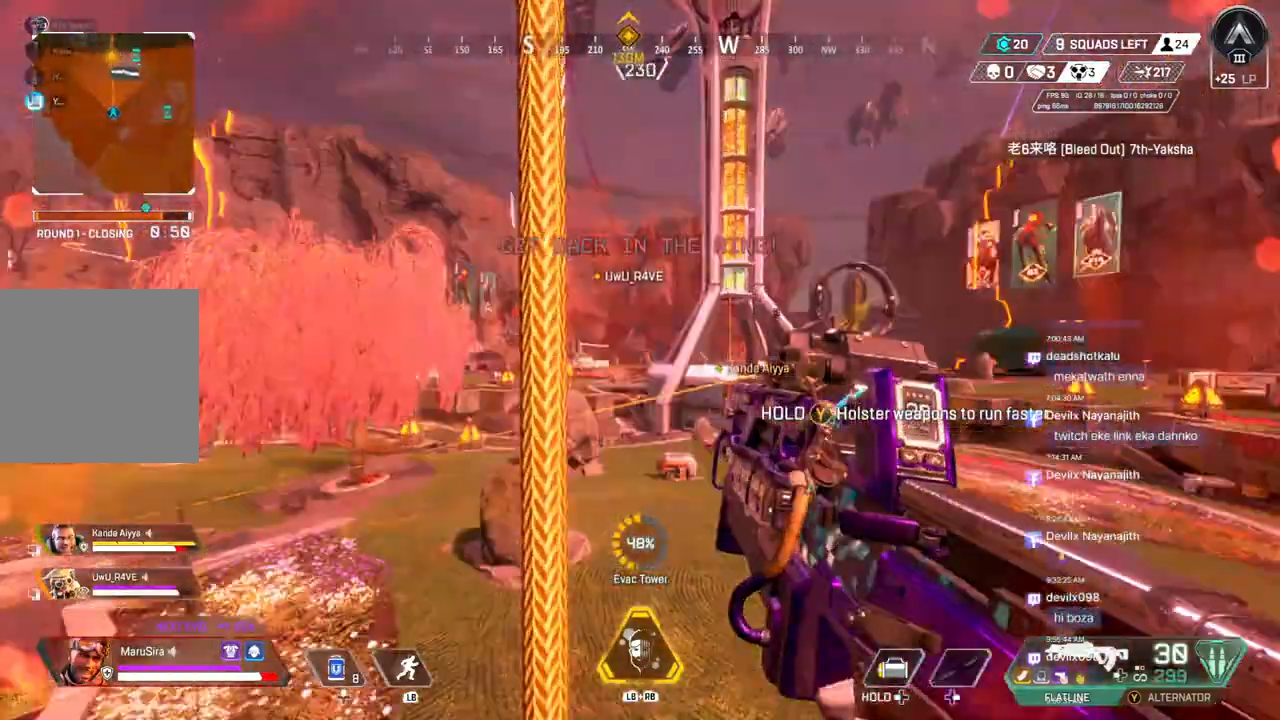
{"buttons": [], "left_stick": "up", "right_stick": "center", "events": []}
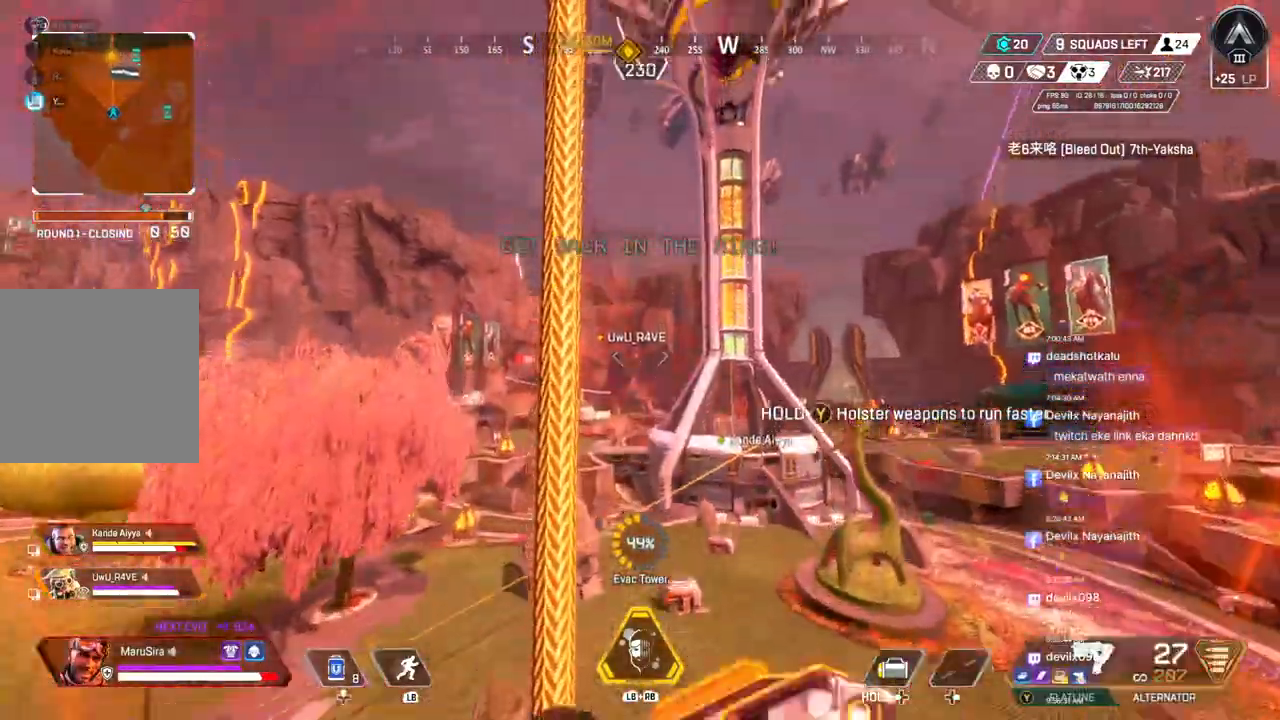
{"buttons": [], "left_stick": "up", "right_stick": "center", "events": []}
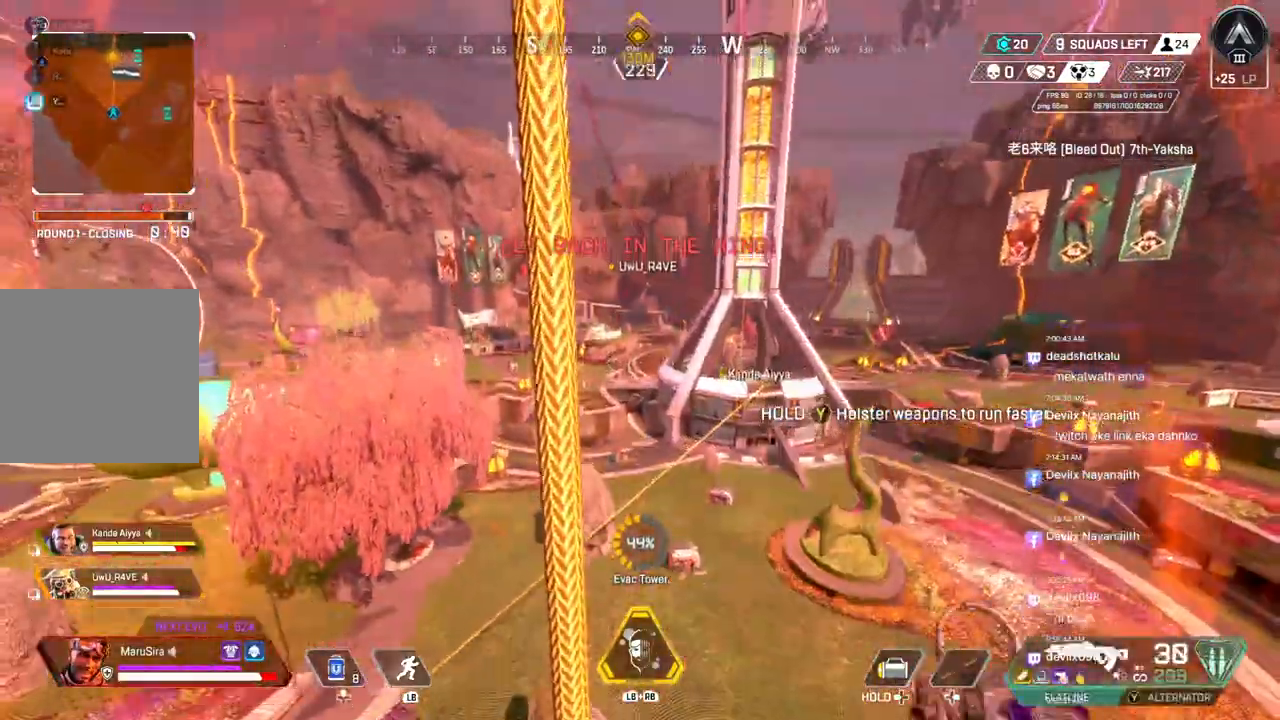
{"buttons": [], "left_stick": "up", "right_stick": "center", "events": []}
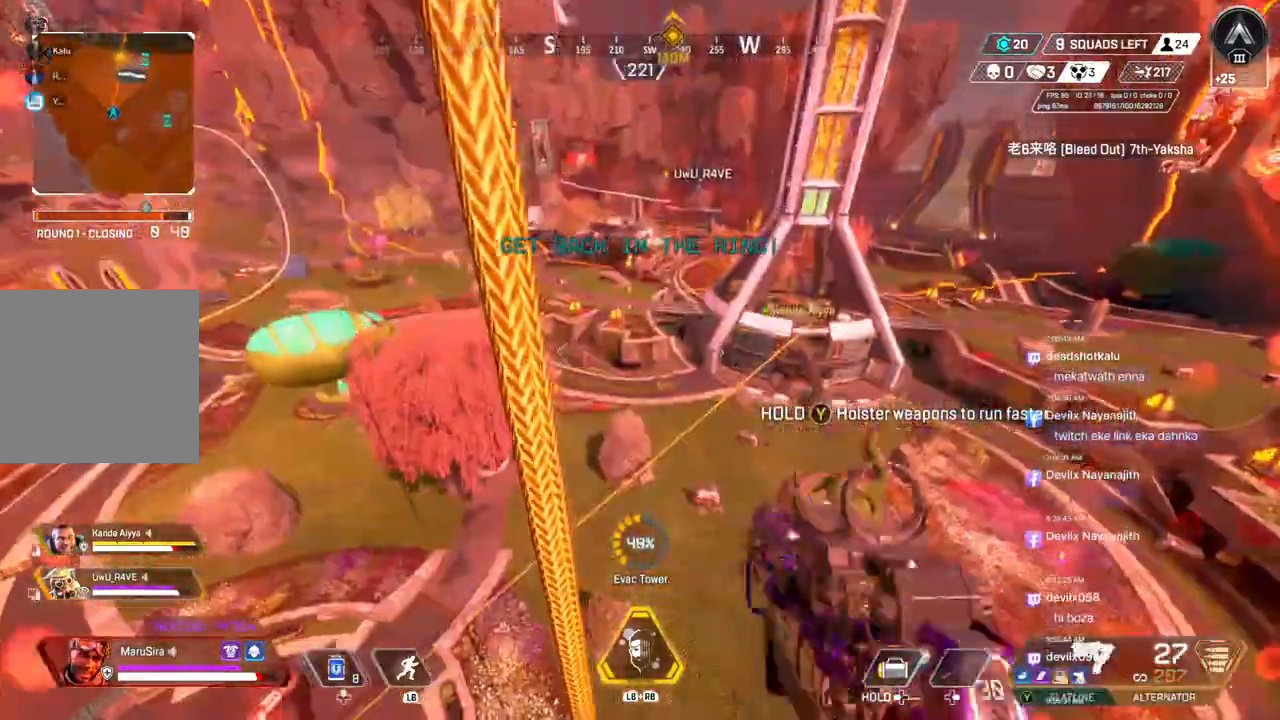
{"buttons": [], "left_stick": "up", "right_stick": "center", "events": []}
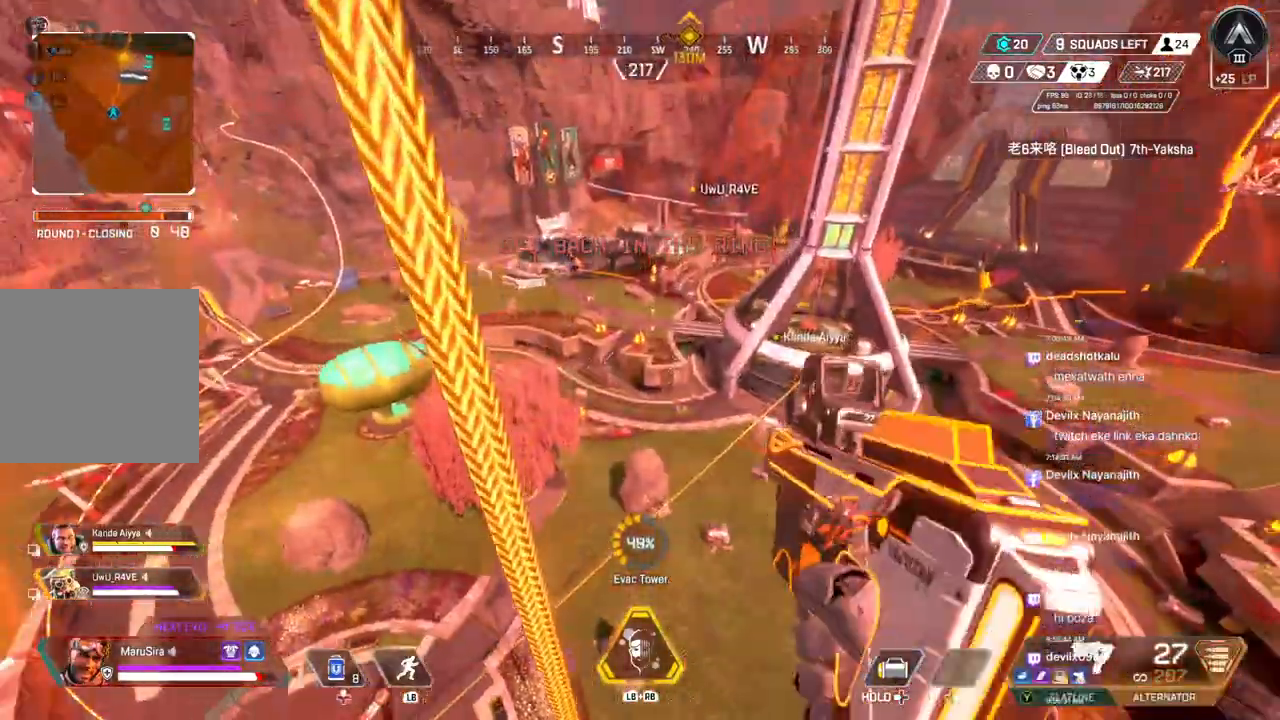
{"buttons": [], "left_stick": "up", "right_stick": "center", "events": []}
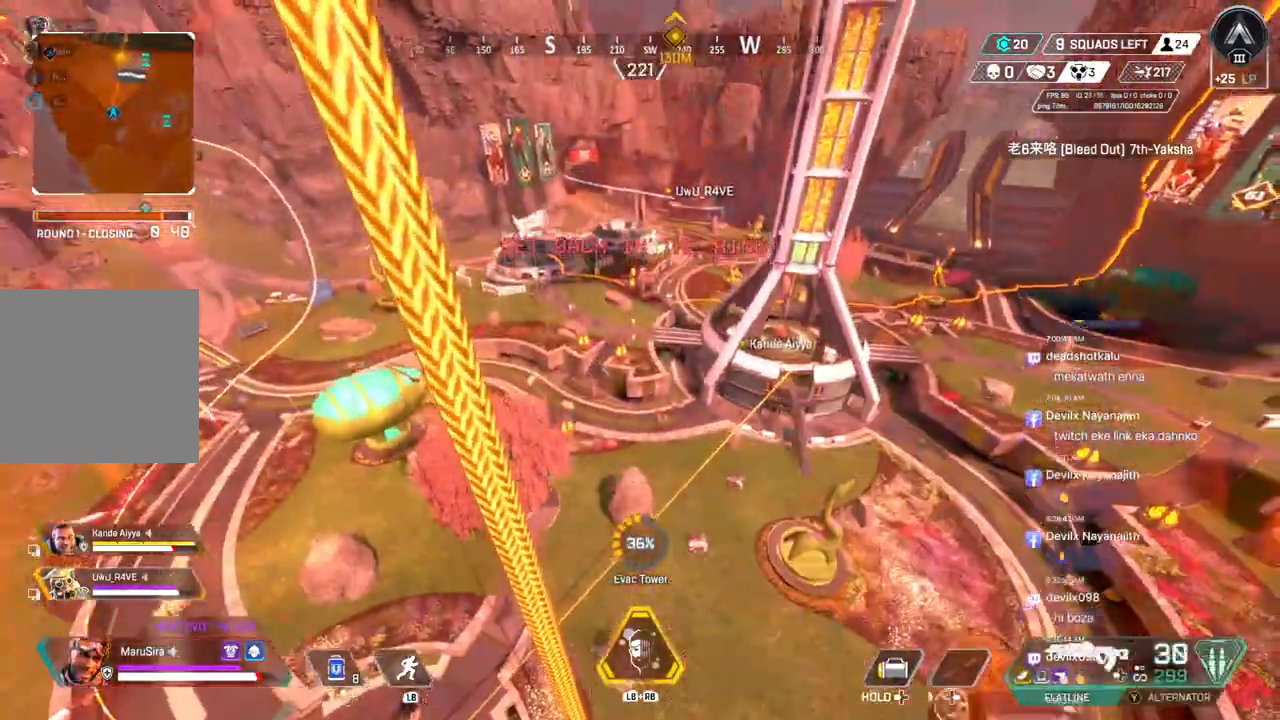
{"buttons": [], "left_stick": "up", "right_stick": "center", "events": []}
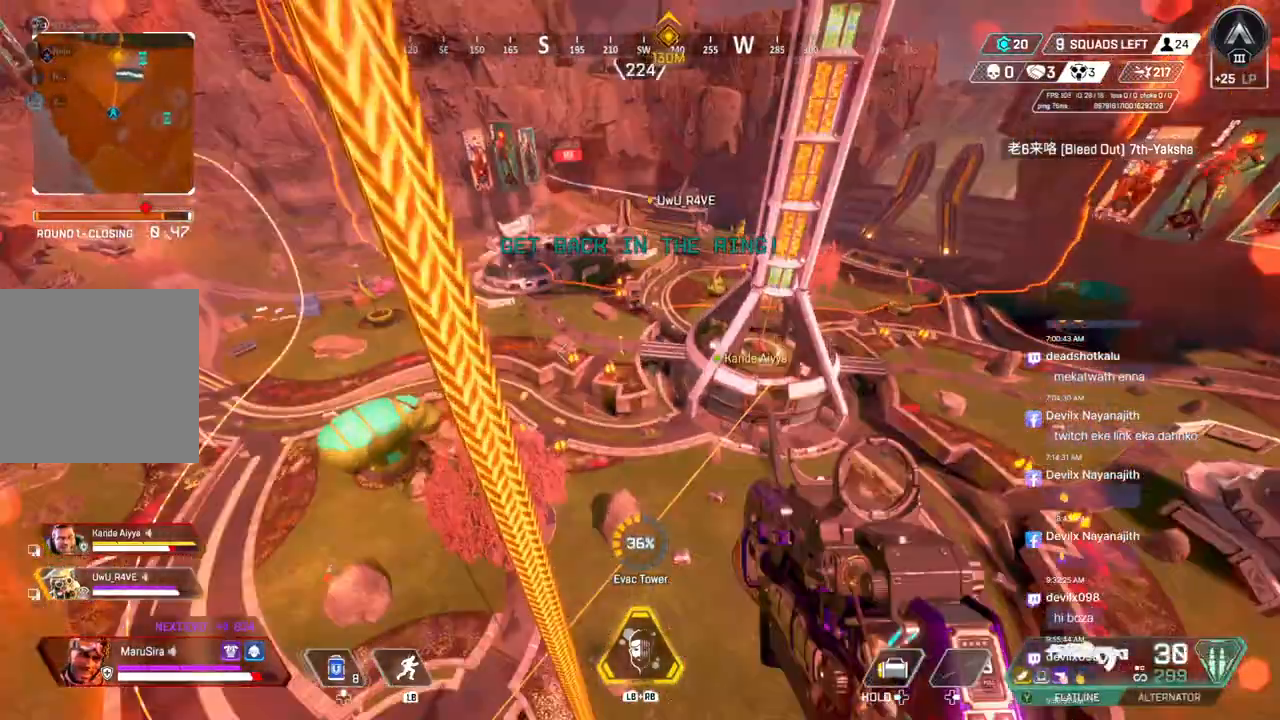
{"buttons": [], "left_stick": "up", "right_stick": "center", "events": [[300, "right_stick", "up-right"], [400, "right_stick", "center"]]}
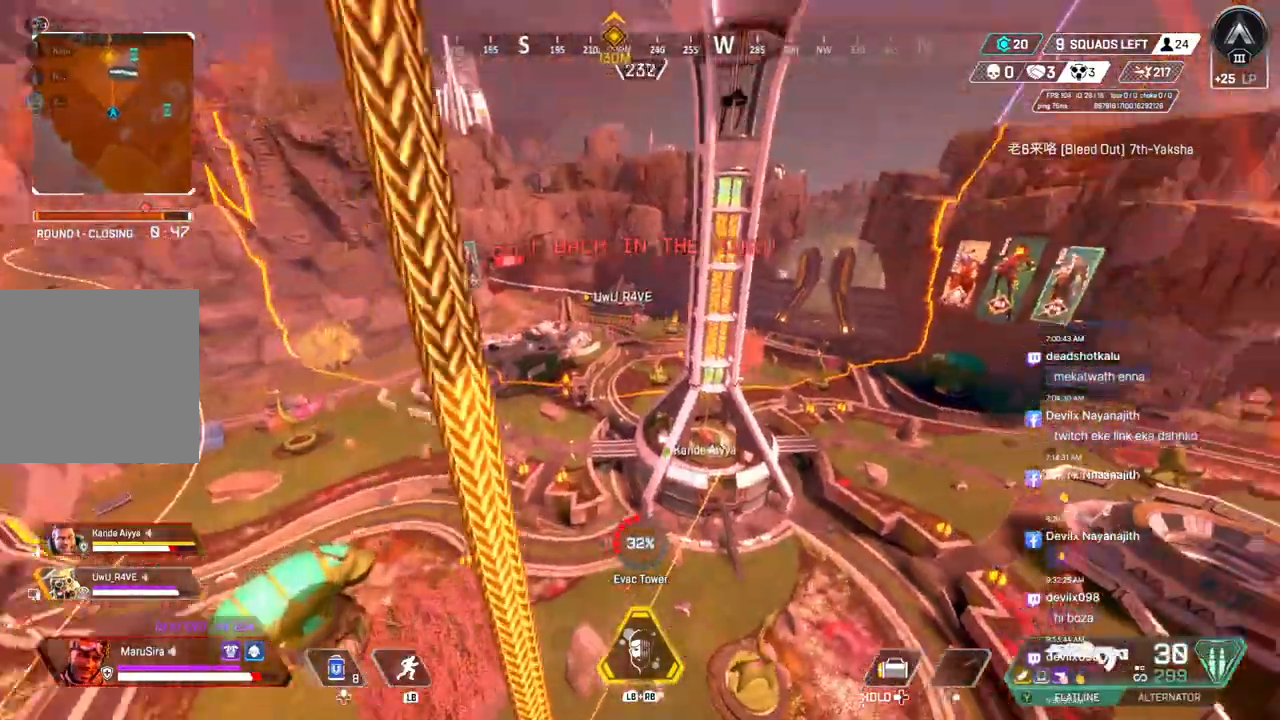
{"buttons": [], "left_stick": "up", "right_stick": "center", "events": []}
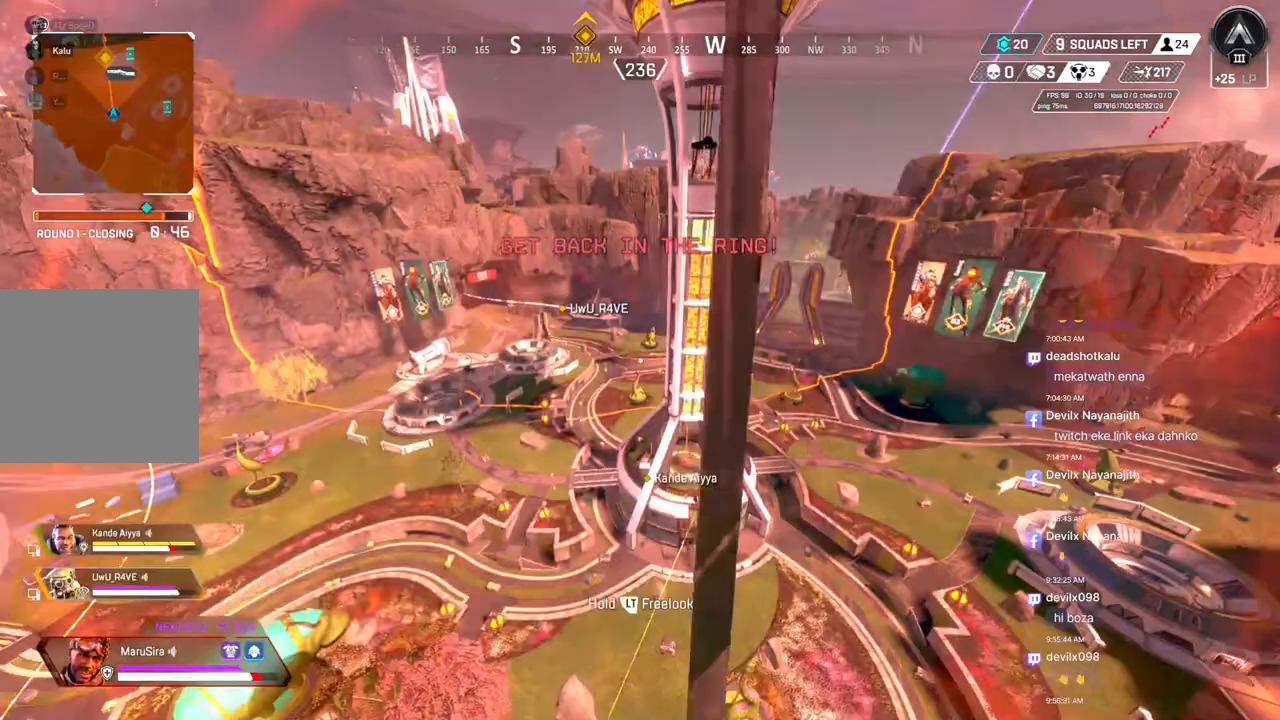
{"buttons": [], "left_stick": "up", "right_stick": "center", "events": []}
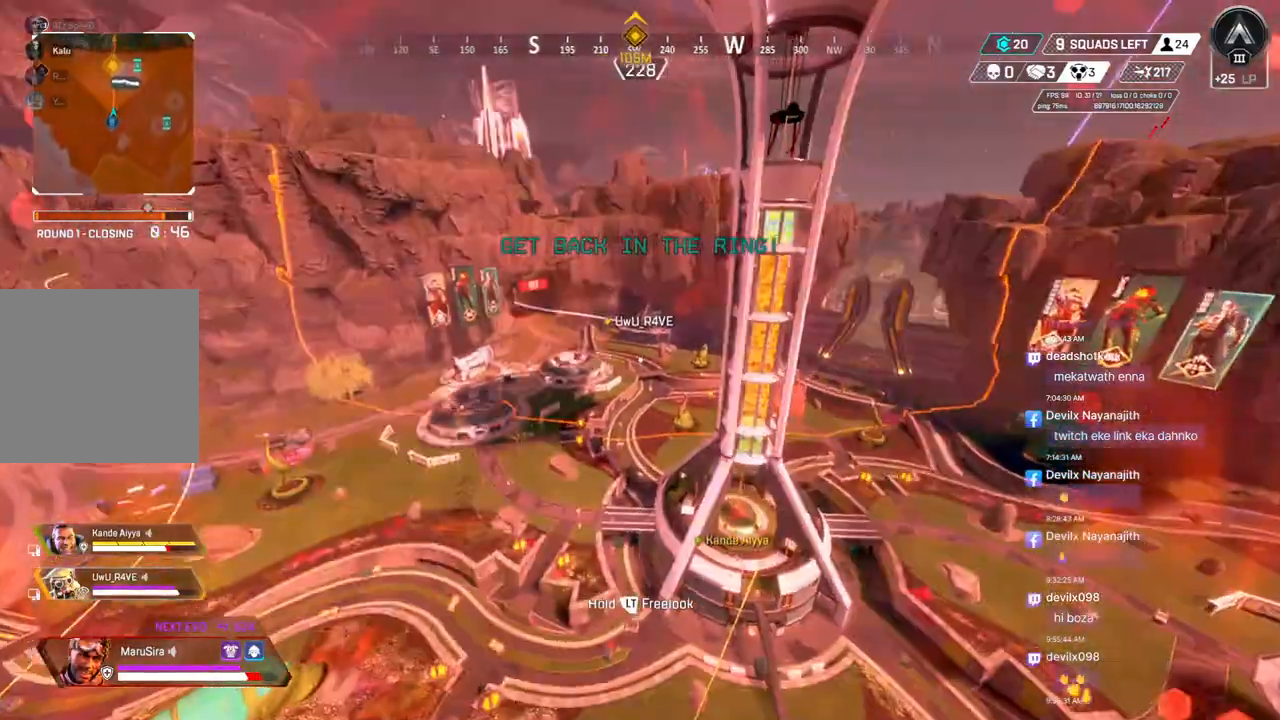
{"buttons": [], "left_stick": "up", "right_stick": "center", "events": []}
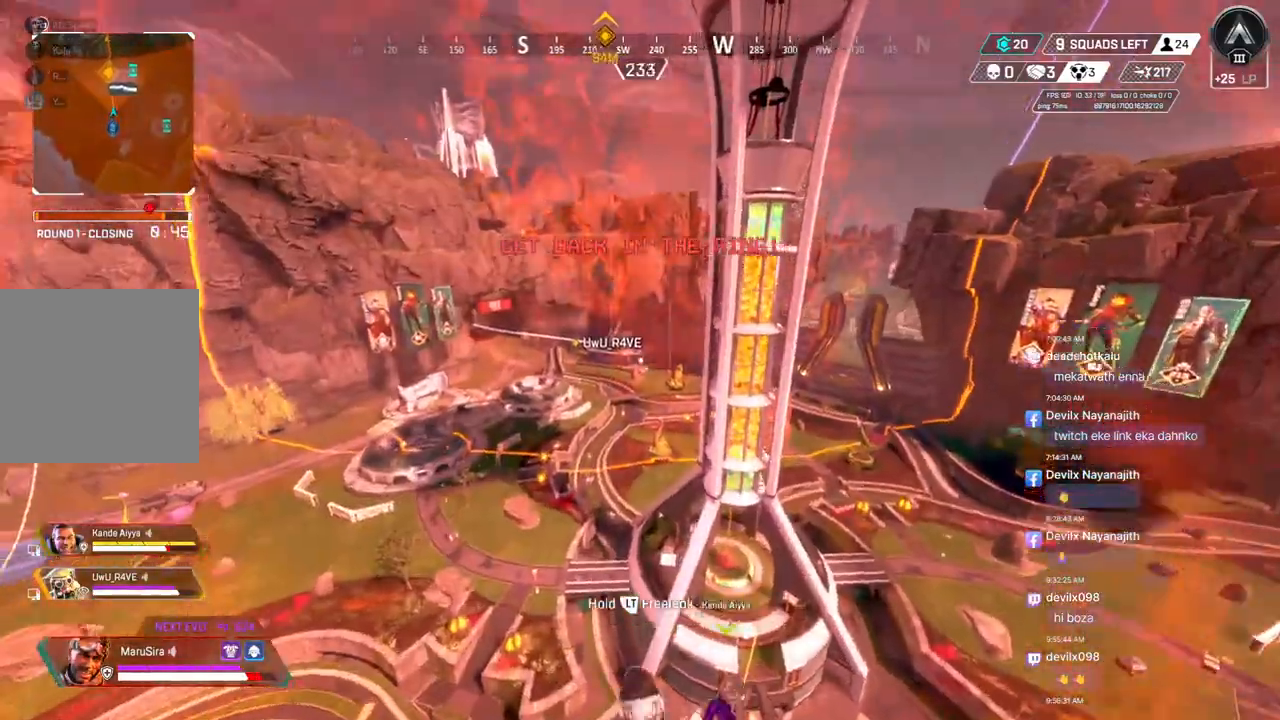
{"buttons": [], "left_stick": "up", "right_stick": "center", "events": []}
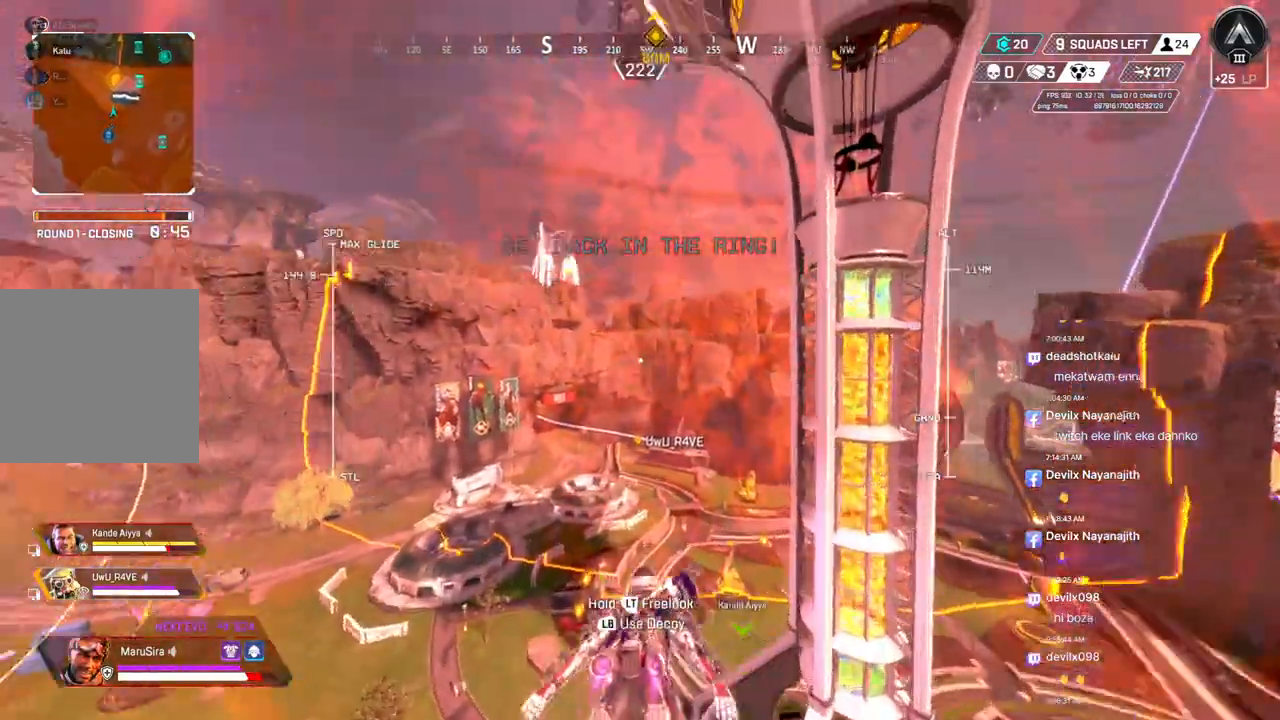
{"buttons": [], "left_stick": "up", "right_stick": "center", "events": []}
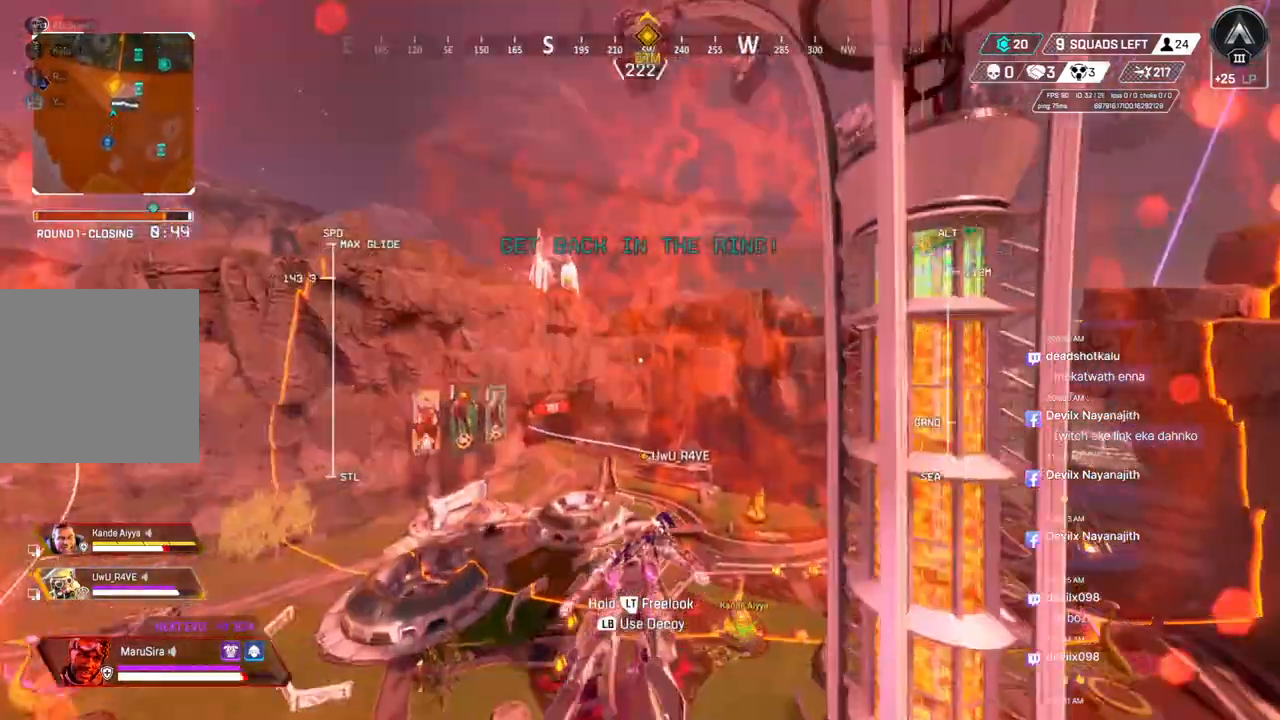
{"buttons": [], "left_stick": "up", "right_stick": "center", "events": []}
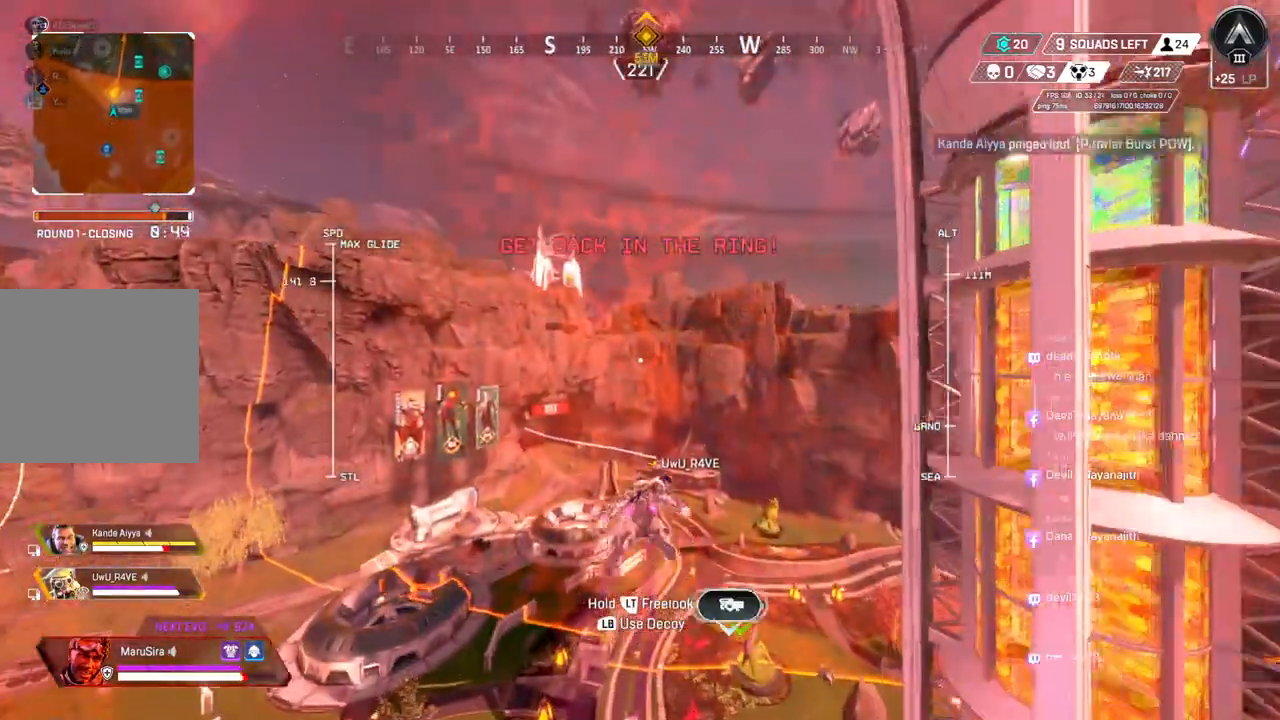
{"buttons": [], "left_stick": "up", "right_stick": "center", "events": []}
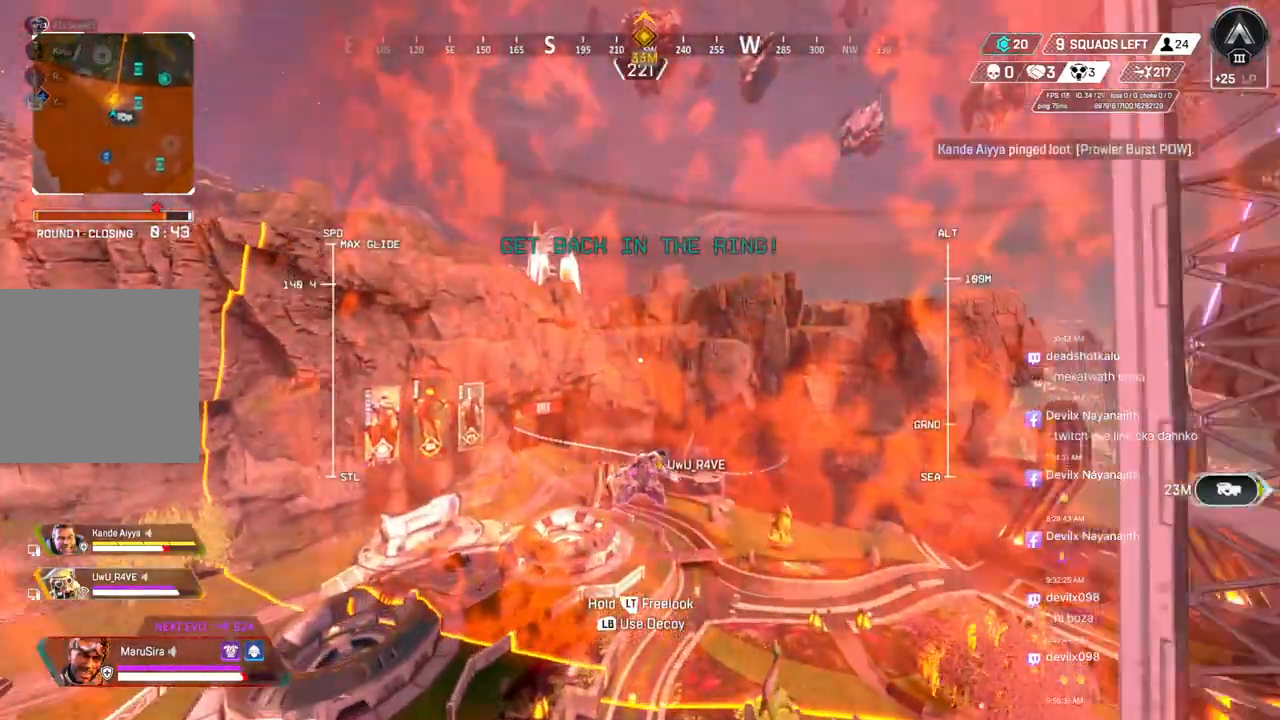
{"buttons": [], "left_stick": "up", "right_stick": "center", "events": []}
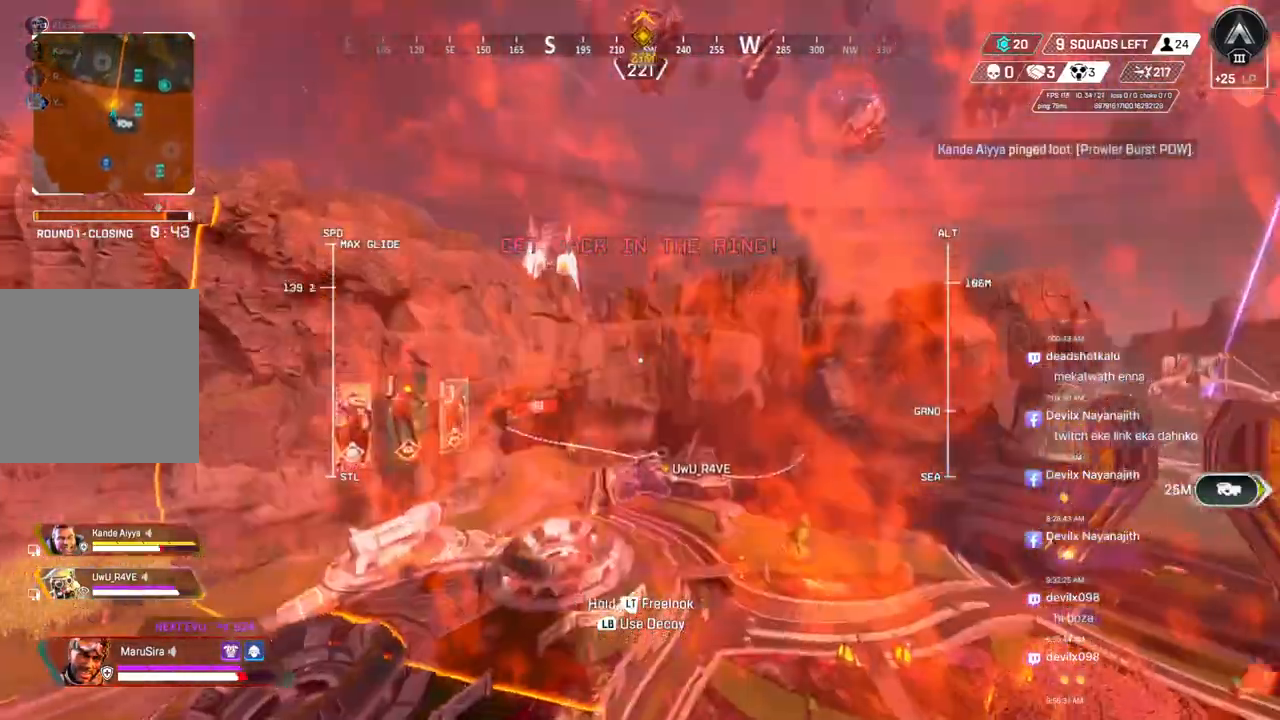
{"buttons": [], "left_stick": "up", "right_stick": "center", "events": []}
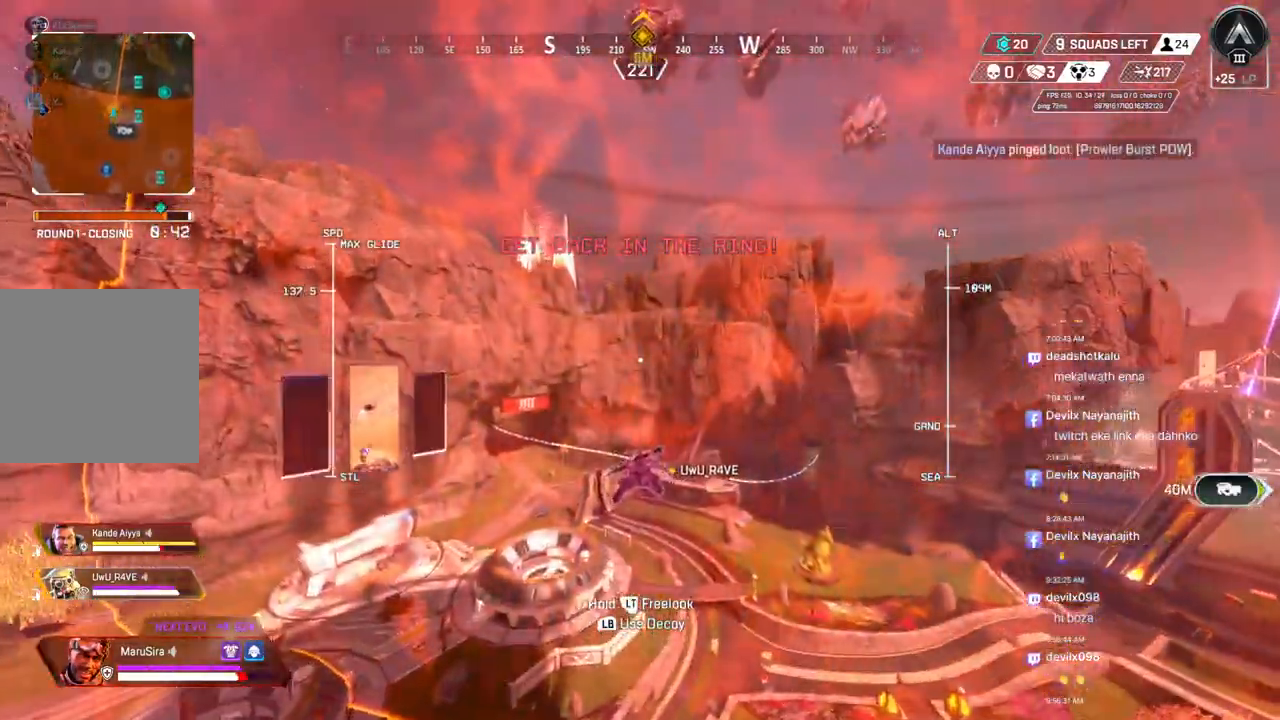
{"buttons": [], "left_stick": "up", "right_stick": "center", "events": [[167, "right_stick", "up-right"], [233, "right_stick", "center"]]}
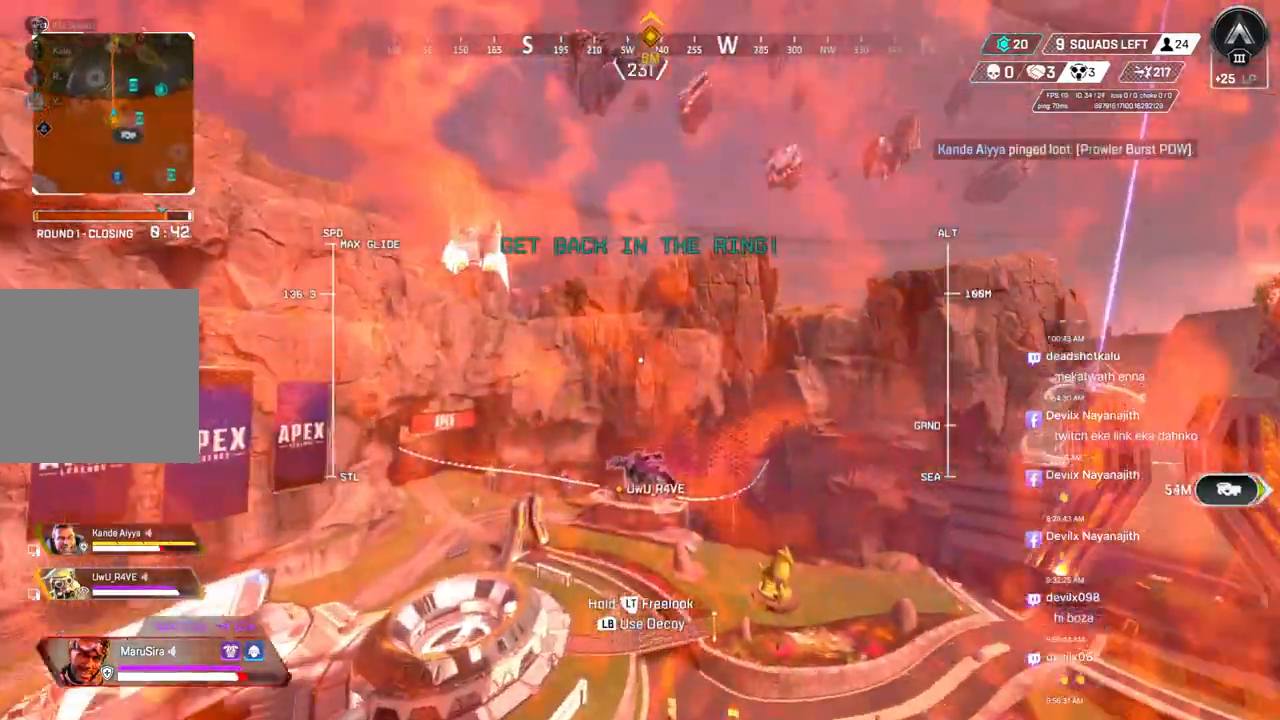
{"buttons": [], "left_stick": "up", "right_stick": "center", "events": []}
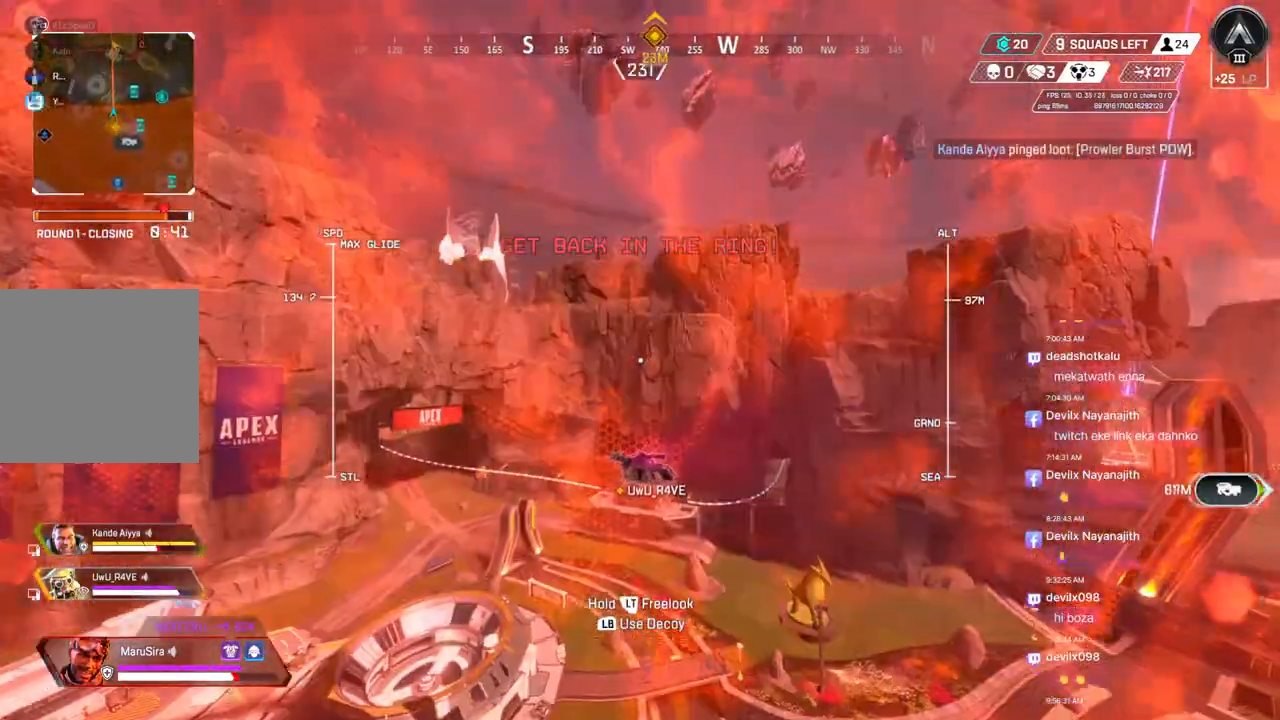
{"buttons": [], "left_stick": "up", "right_stick": "center", "events": []}
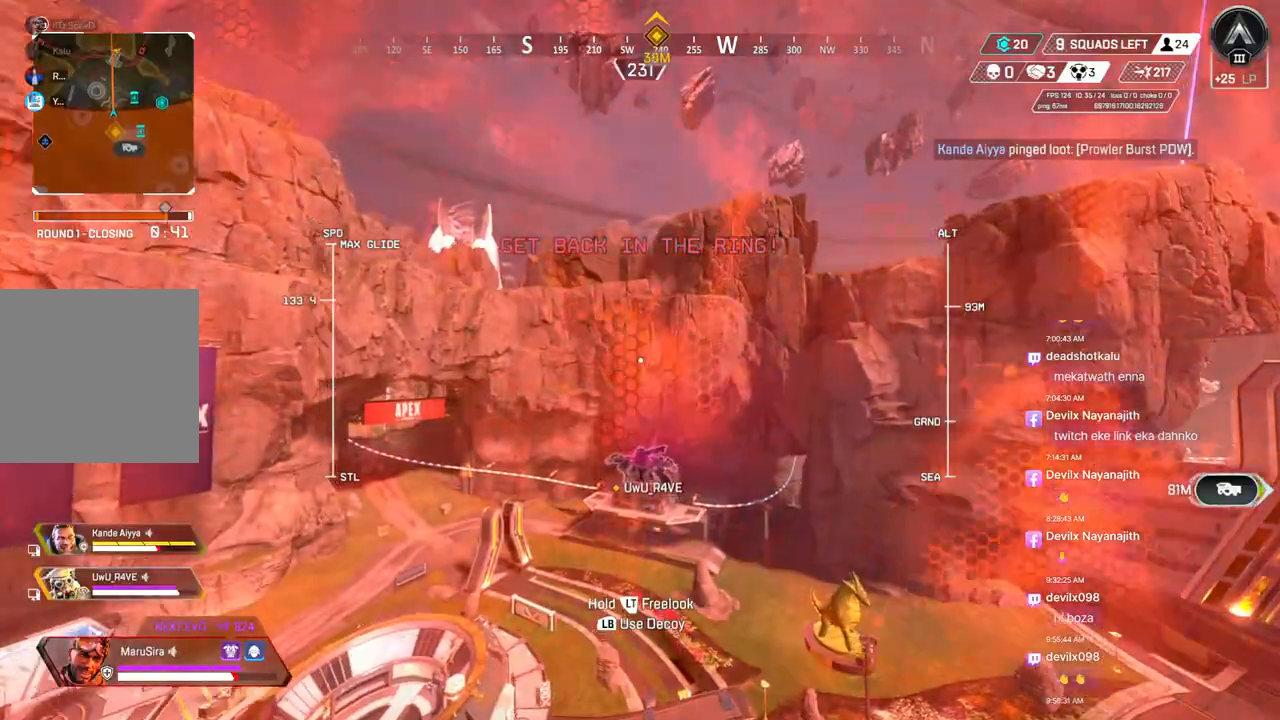
{"buttons": [], "left_stick": "up", "right_stick": "center", "events": []}